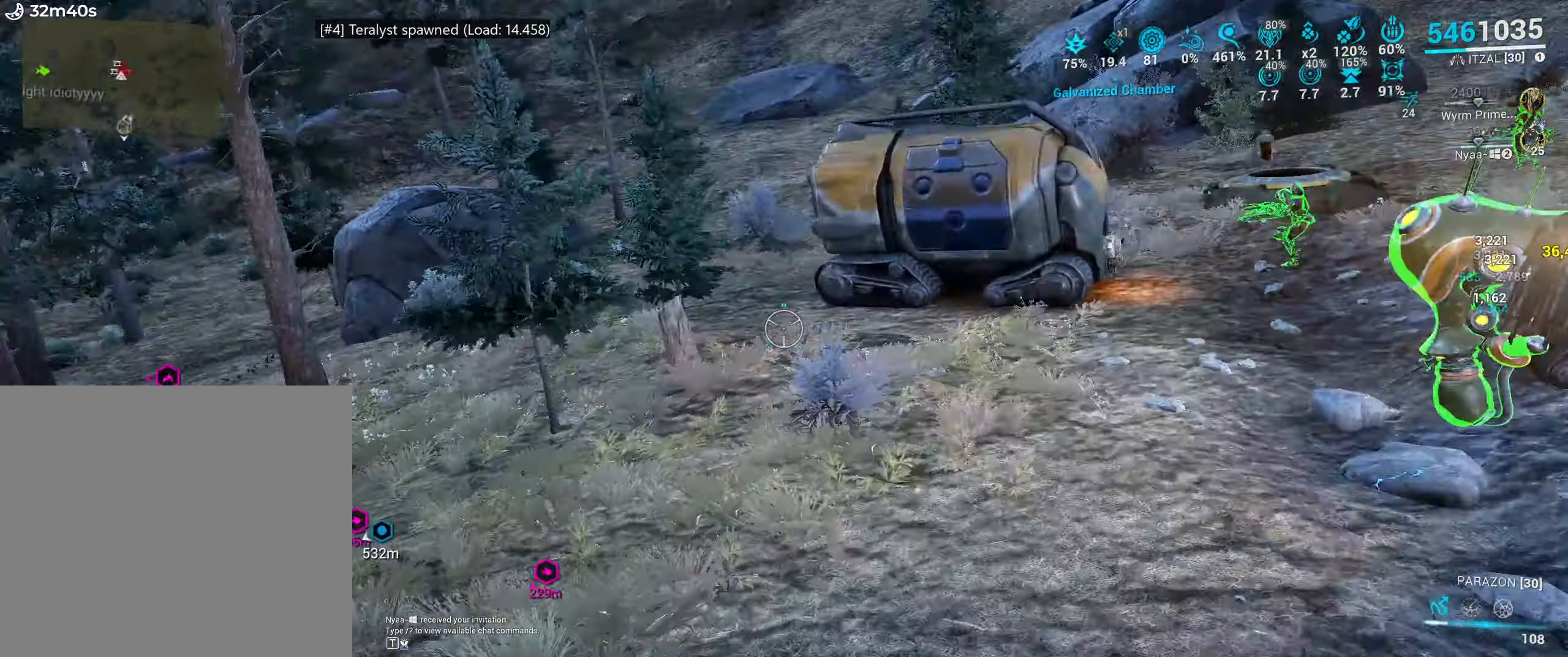
Gameplay with keyboard and mouse; each line is a JSON object with the keys and mouse buttons held at the frame after it. "events" lists presses ("down") and releases ("up") of ".", "/", "0", "1", "2", "3", "4", "5", "6", "7", "8", "9", "a", "alt_l", "alt_r", "b", "backslash", "backspace", "c", "caps_lock", "comma", "ctrl_l", "ctrl_r", "d", "e", "equals", "escape", "f", "f1", "f10", "f11", "f12", "f2", "f3", "f4", "f5", "f6", "f7", "f8", "f9", "g", "h", "i", "j", "k", "l", "lbracket", "m", "minus", "n", "o", "p", "q", "quote", "r", "rbracket", "return", "s", "semicolon", "shift_l", "shift_r", "space", "super", "t", "tab", "tilde", "u", "v", "w", "x", "y", "z", "mouse_left", "mouse_wheel", "mouse_right", "mouse_mb4" and "mouse_mb5" between this image and that frame as [ms after this image, input, new state], when the widget could be followed in between. "mouse_left", "mouse_wheel", "mouse_right", "mouse_mb4", "mouse_mb5" = the "left", "wheel", "right", "mb4", "mb5" buttons of the "mouse" list. No other keys are recorded. "wheel" means that the mouse wheel is clicked or scrolled. Mouse movement is not recorded.
{"keys": [], "mouse": [], "events": []}
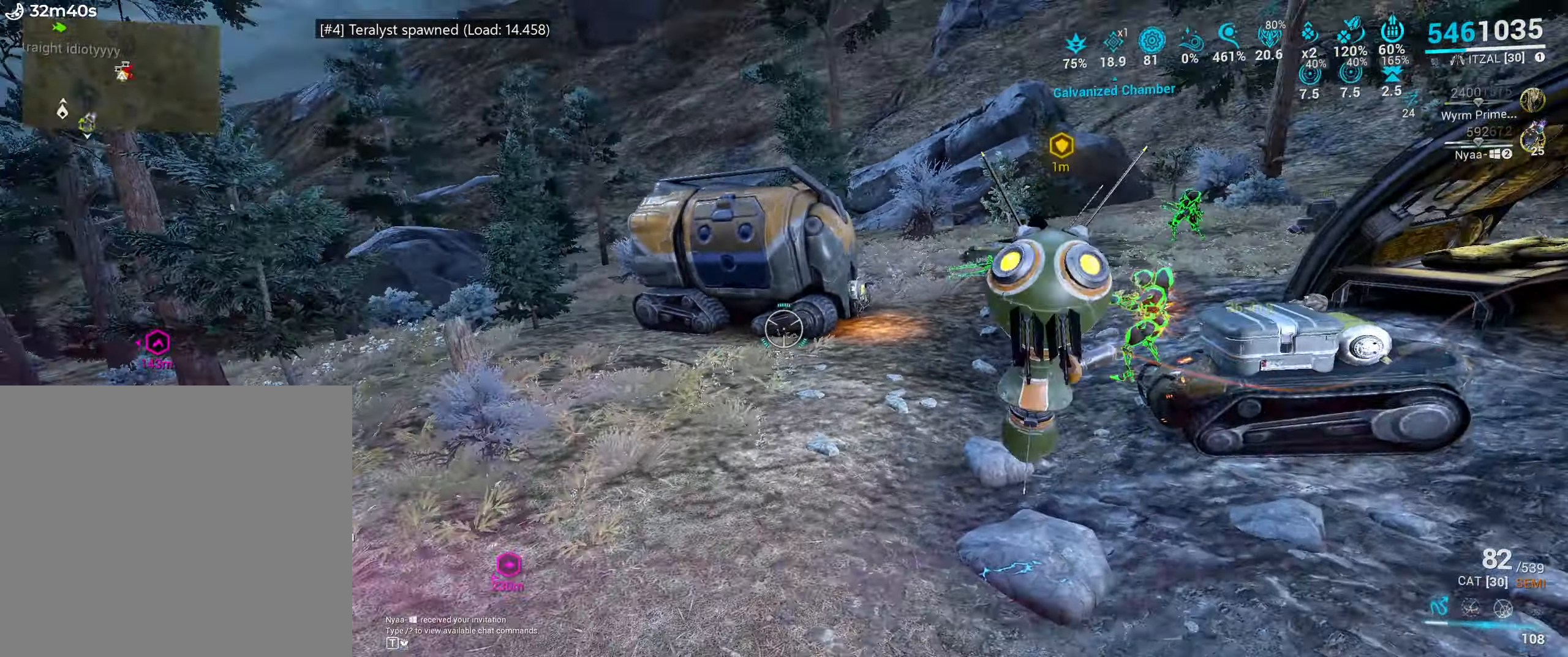
{"keys": ["1"], "mouse": [], "events": [[300, "s", "down"], [350, "mouse_mb4", "down"], [383, "s", "up"], [400, "mouse_mb4", "up"], [500, "1", "down"]]}
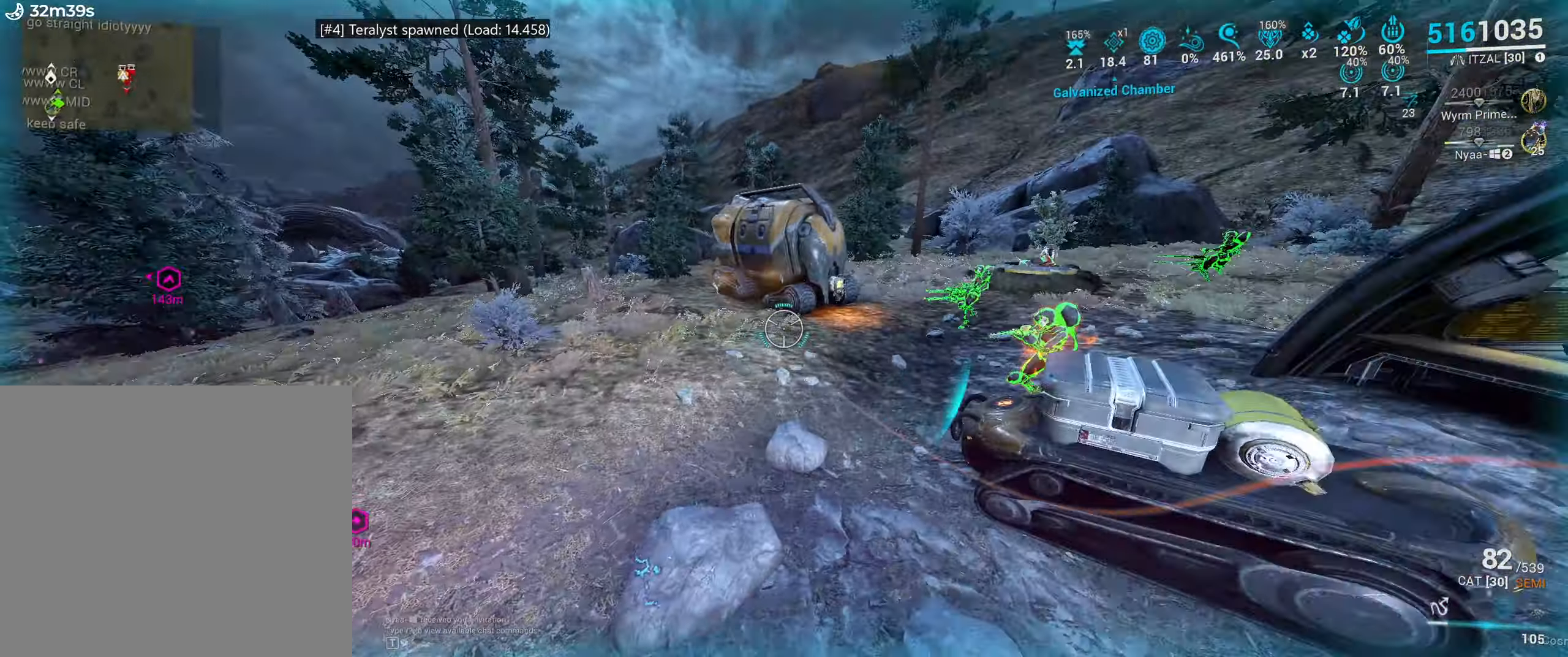
{"keys": [], "mouse": [], "events": [[83, "1", "up"]]}
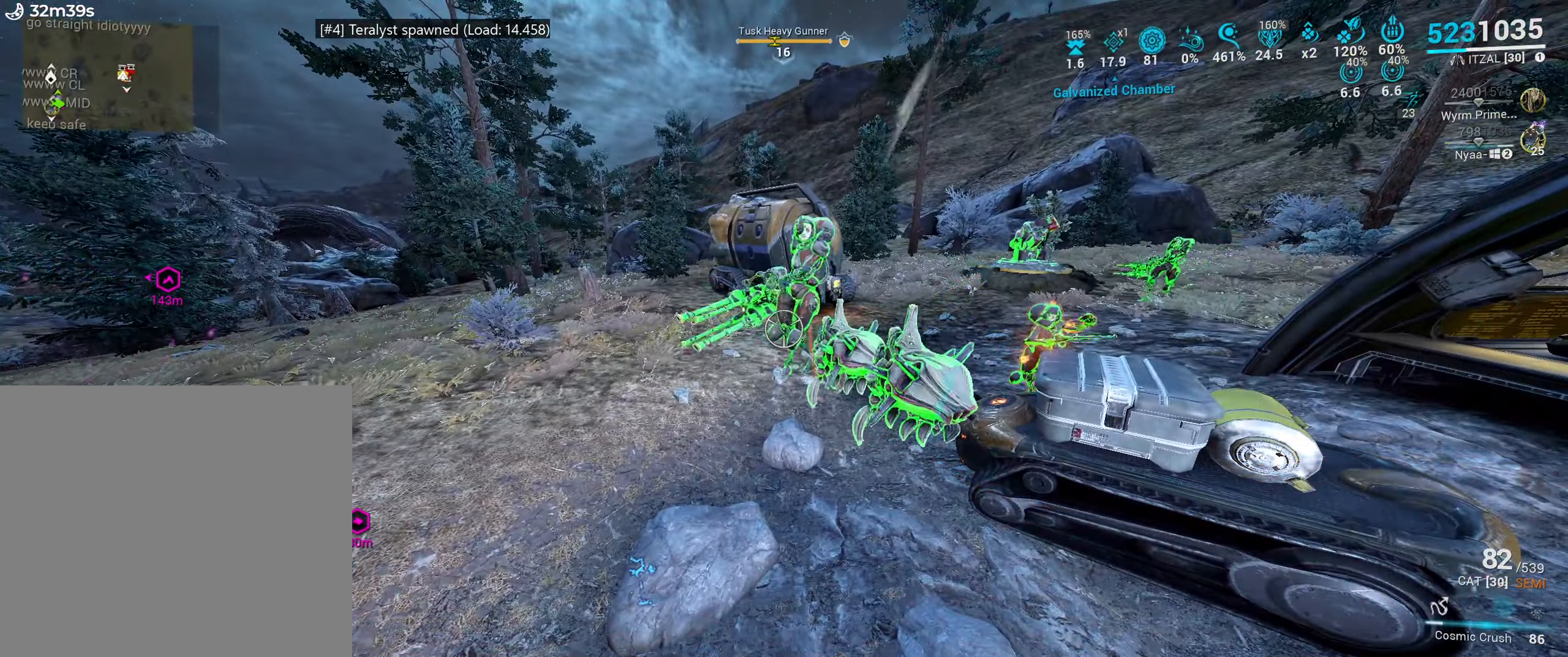
{"keys": [], "mouse": ["right"], "events": [[200, "s", "down"], [267, "s", "up"], [283, "mouse_right", "down"]]}
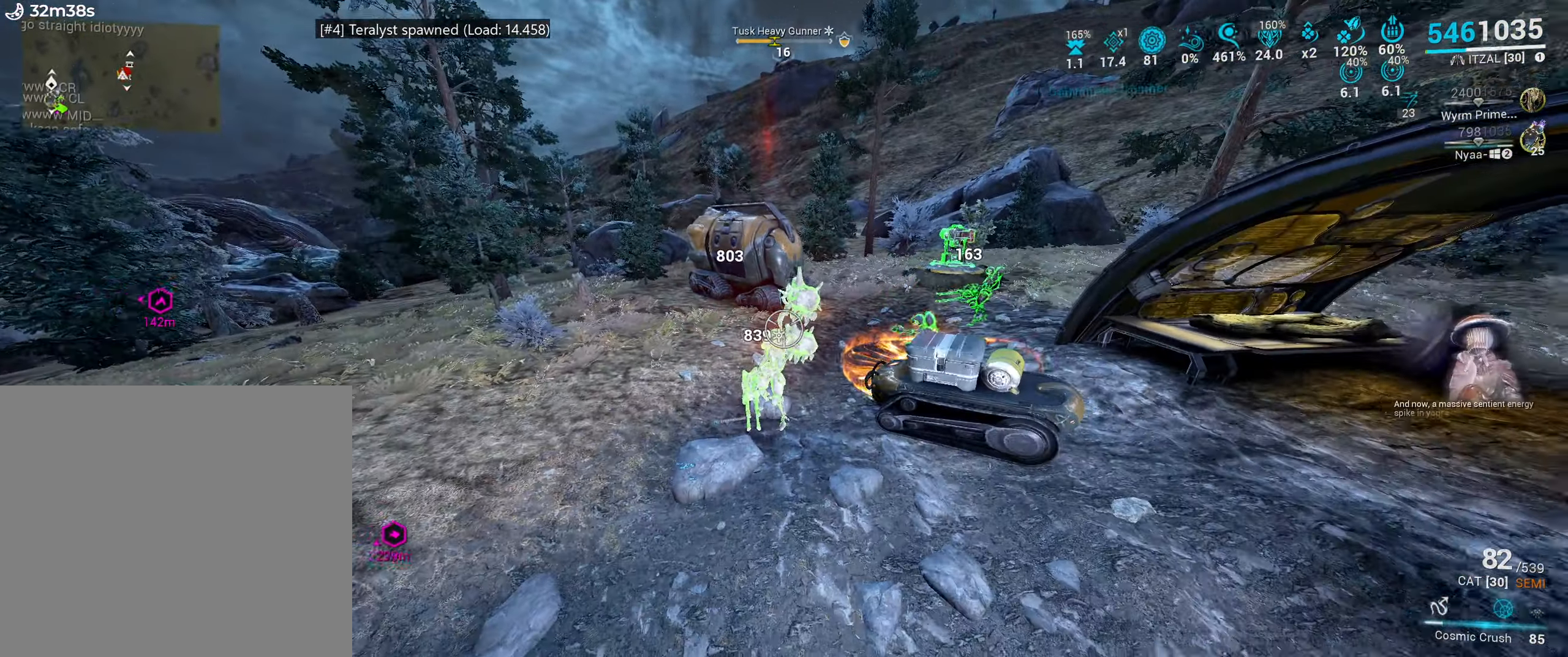
{"keys": [], "mouse": ["right"], "events": [[417, "mouse_left", "down"], [500, "mouse_left", "up"]]}
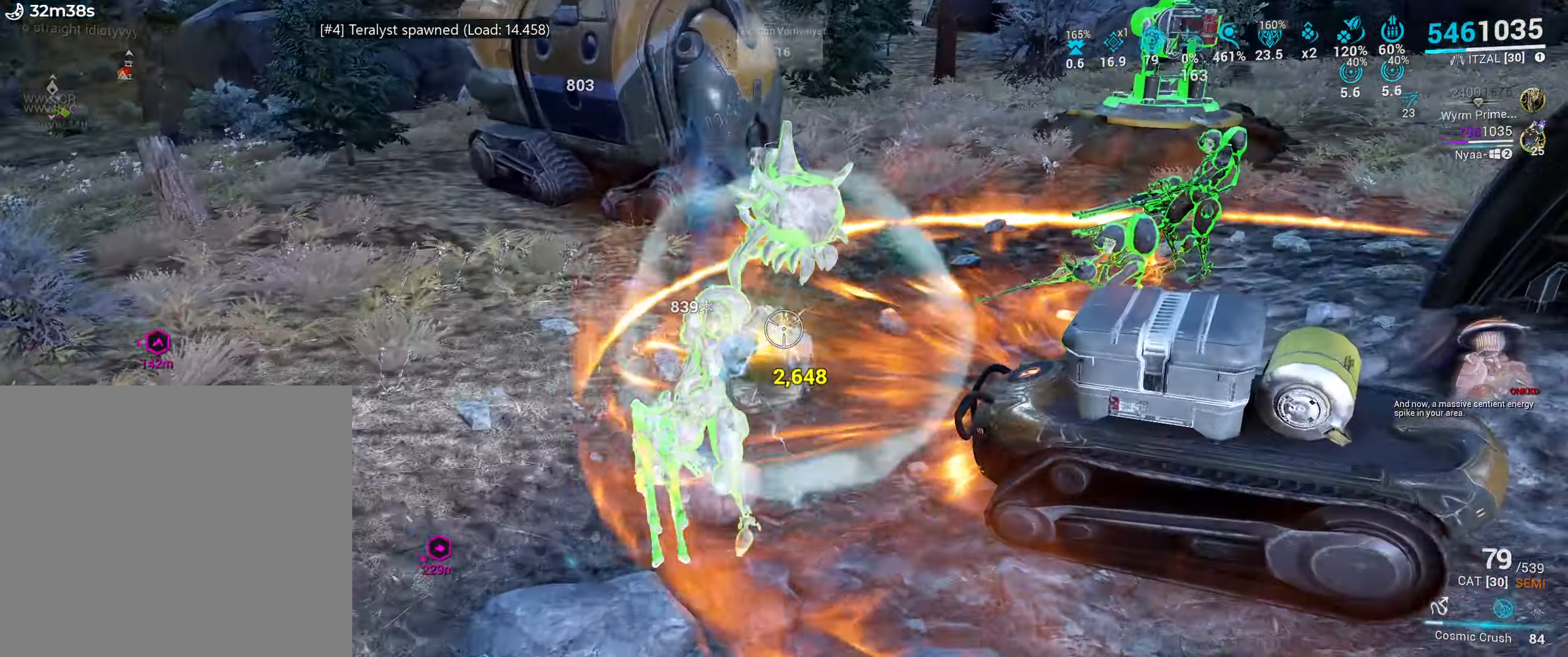
{"keys": [], "mouse": ["right"], "events": [[150, "mouse_left", "down"], [233, "mouse_left", "up"]]}
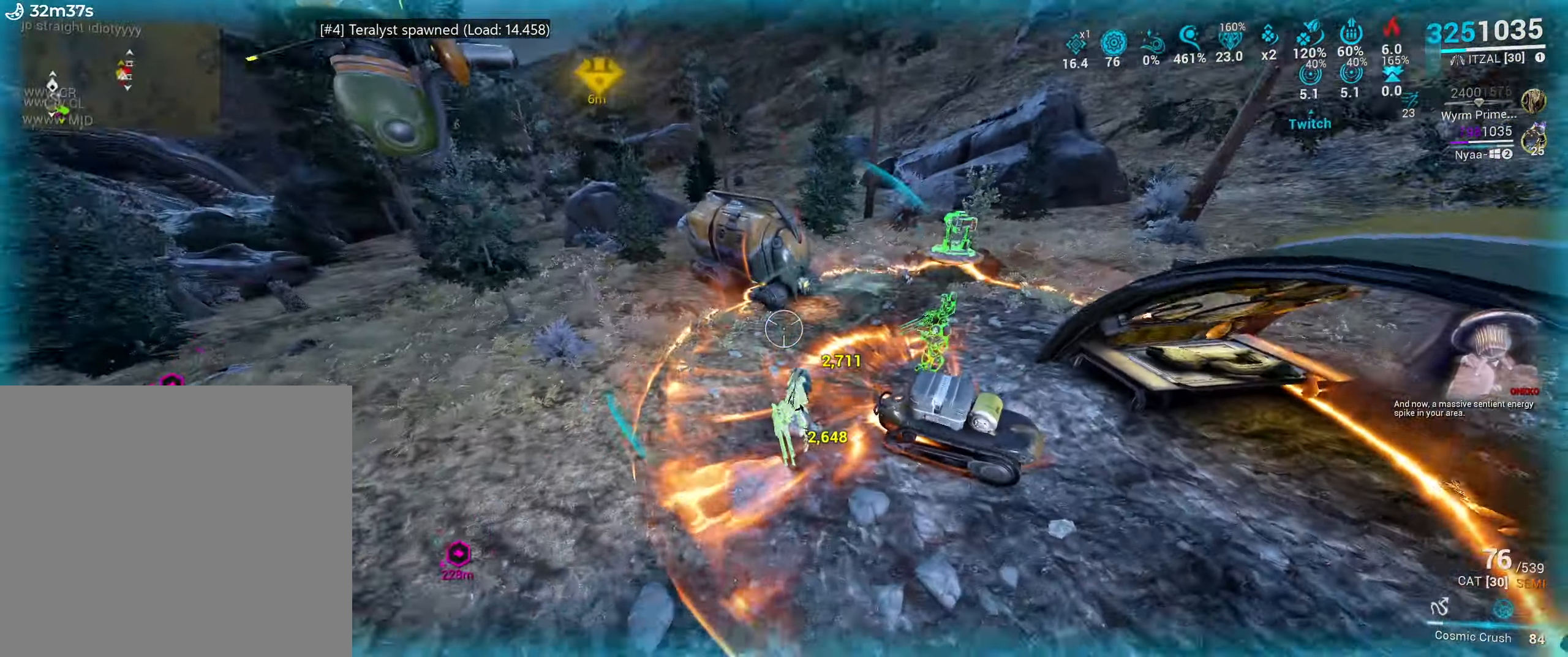
{"keys": ["a", "space"], "mouse": [], "events": [[67, "mouse_left", "down"], [200, "mouse_left", "up"], [350, "mouse_right", "up"], [467, "space", "down"], [500, "a", "down"]]}
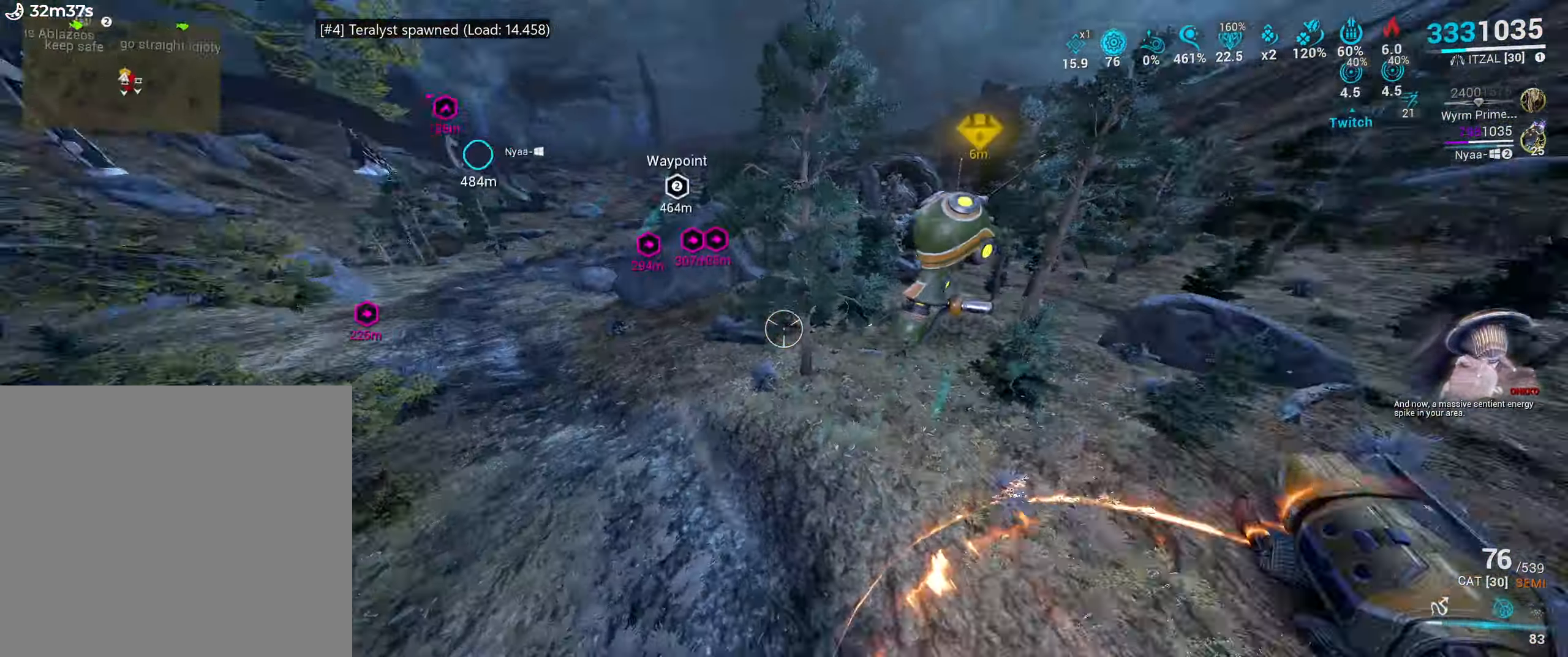
{"keys": ["shift_l", "w"], "mouse": [], "events": [[83, "w", "down"], [200, "shift_l", "down"], [317, "space", "up"], [417, "a", "up"]]}
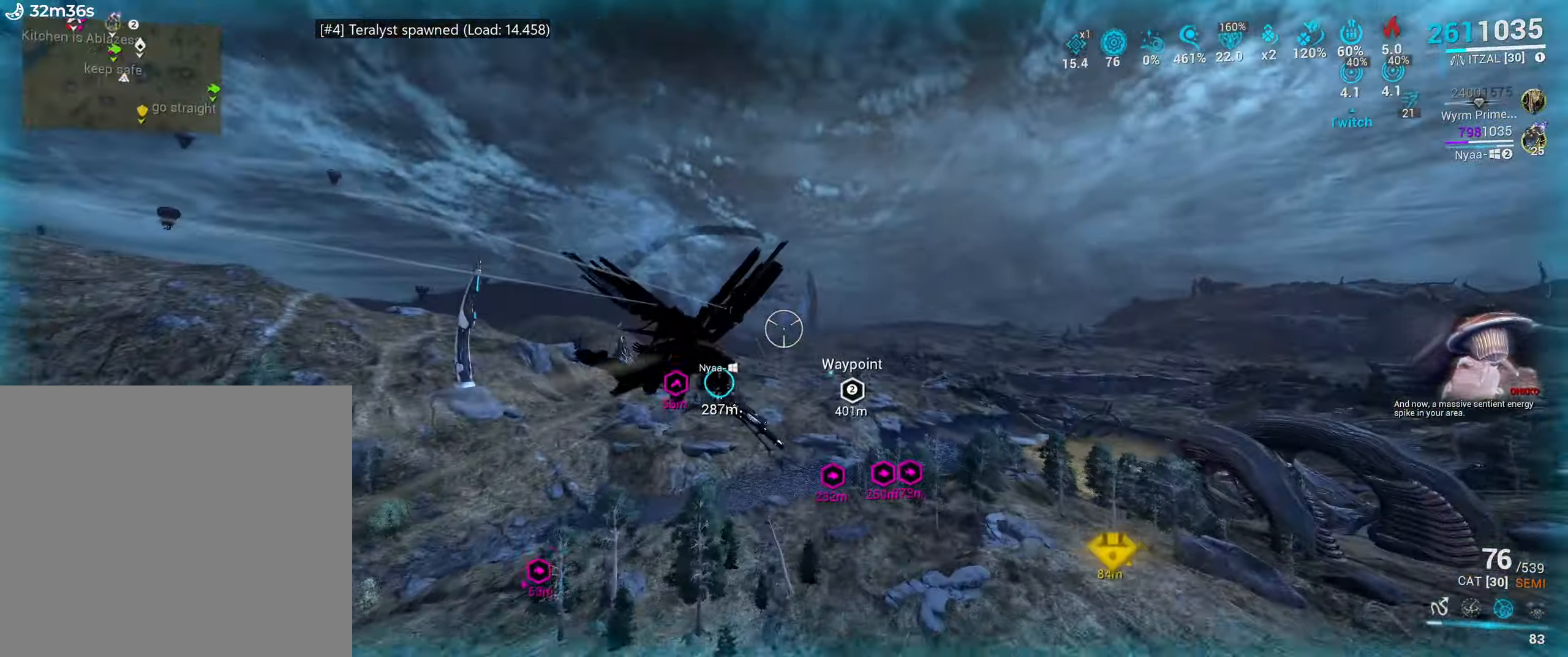
{"keys": ["shift_l", "w"], "mouse": [], "events": [[150, "f", "down"], [300, "f", "up"]]}
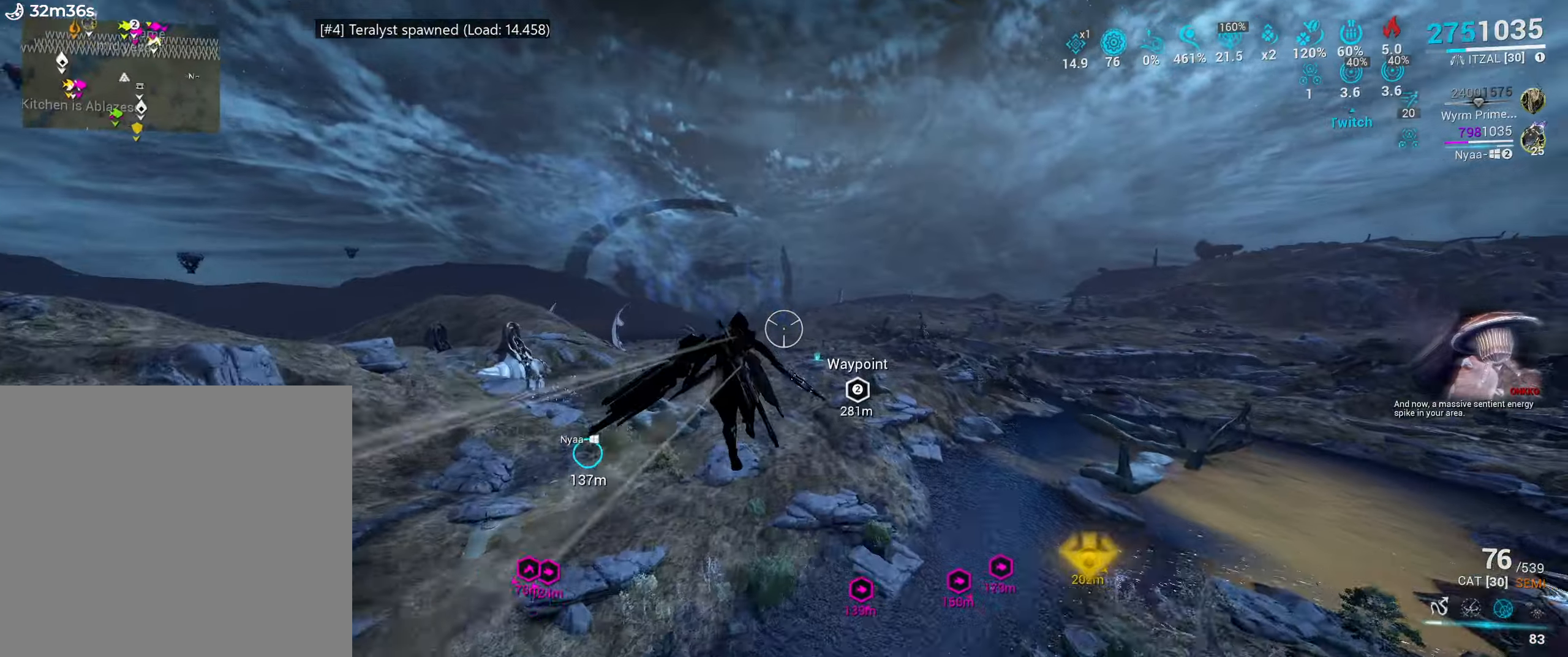
{"keys": ["shift_l", "w"], "mouse": [], "events": []}
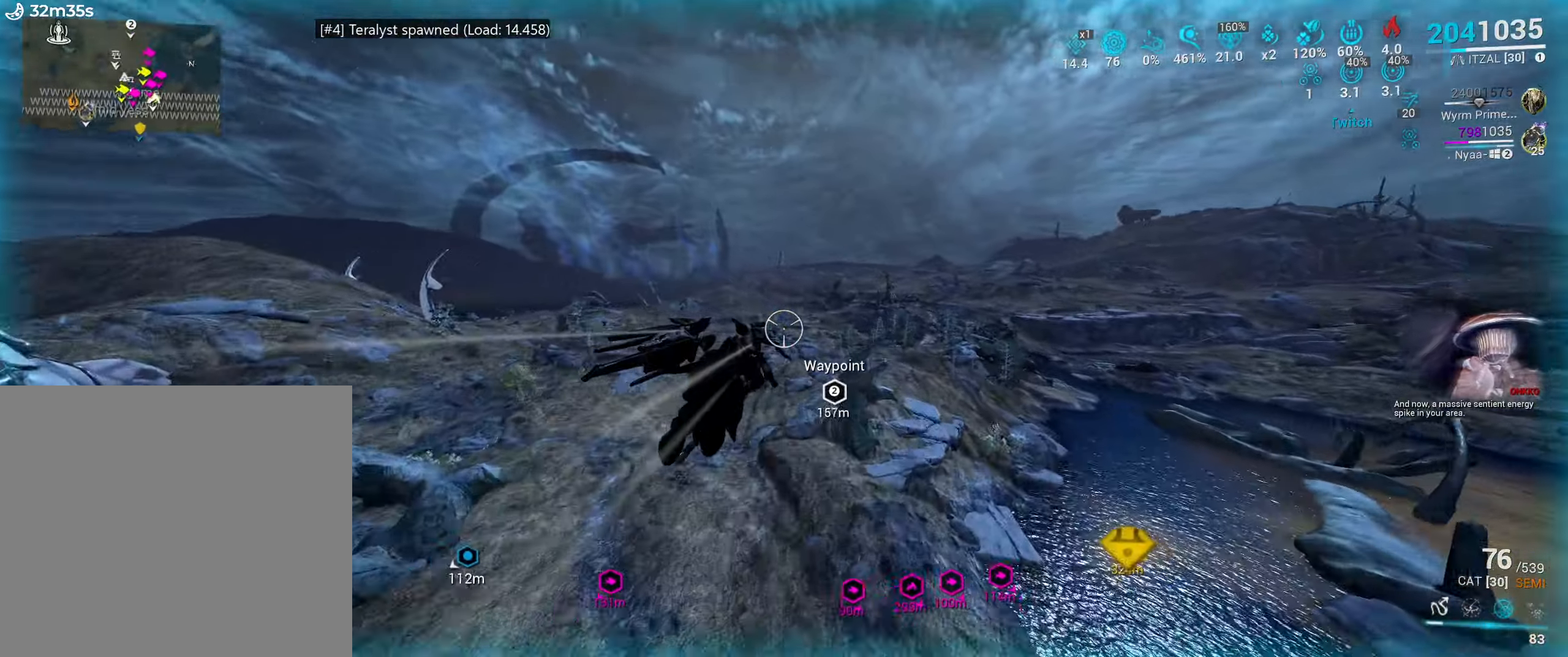
{"keys": ["e", "shift_l", "w"], "mouse": [], "events": [[484, "e", "down"]]}
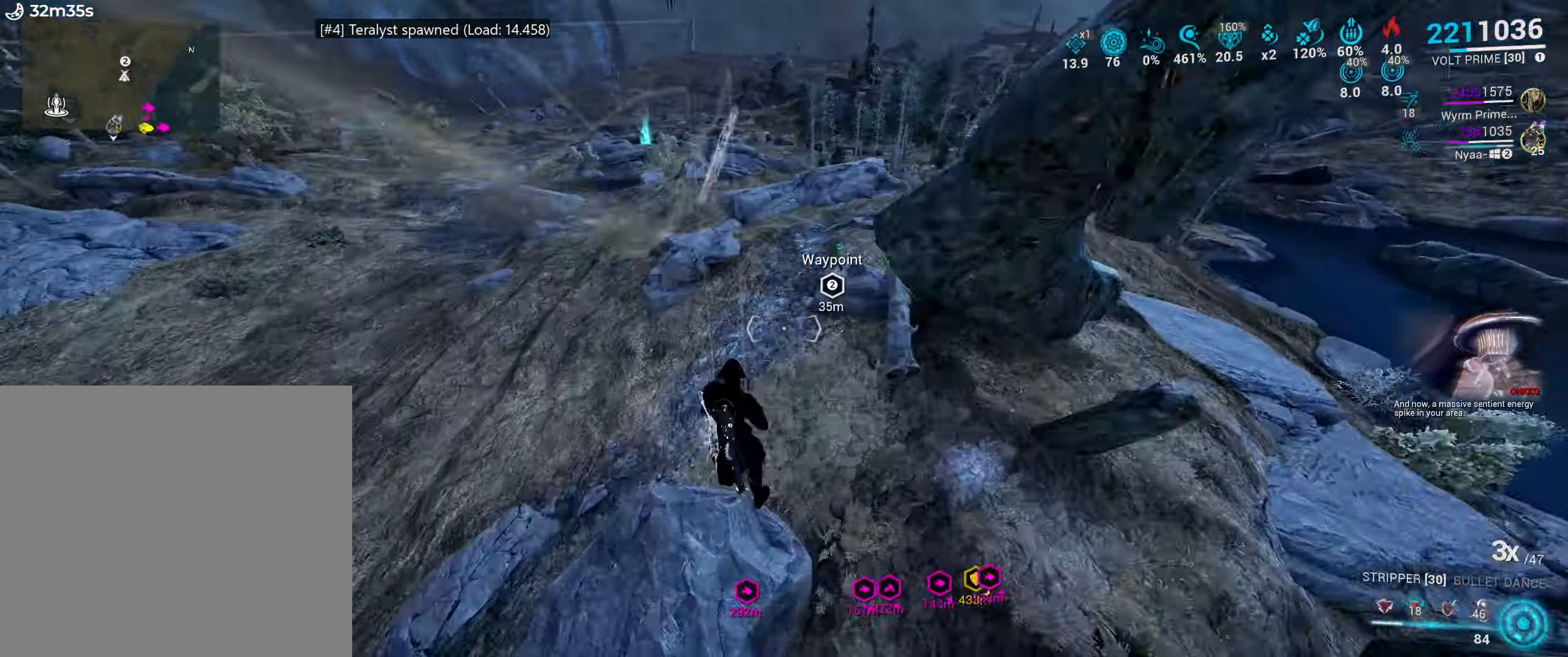
{"keys": [], "mouse": ["mb5"], "events": [[50, "shift_l", "up"], [84, "e", "up"], [167, "mouse_mb5", "down"], [200, "ctrl_l", "down"], [267, "ctrl_l", "up"], [467, "w", "up"]]}
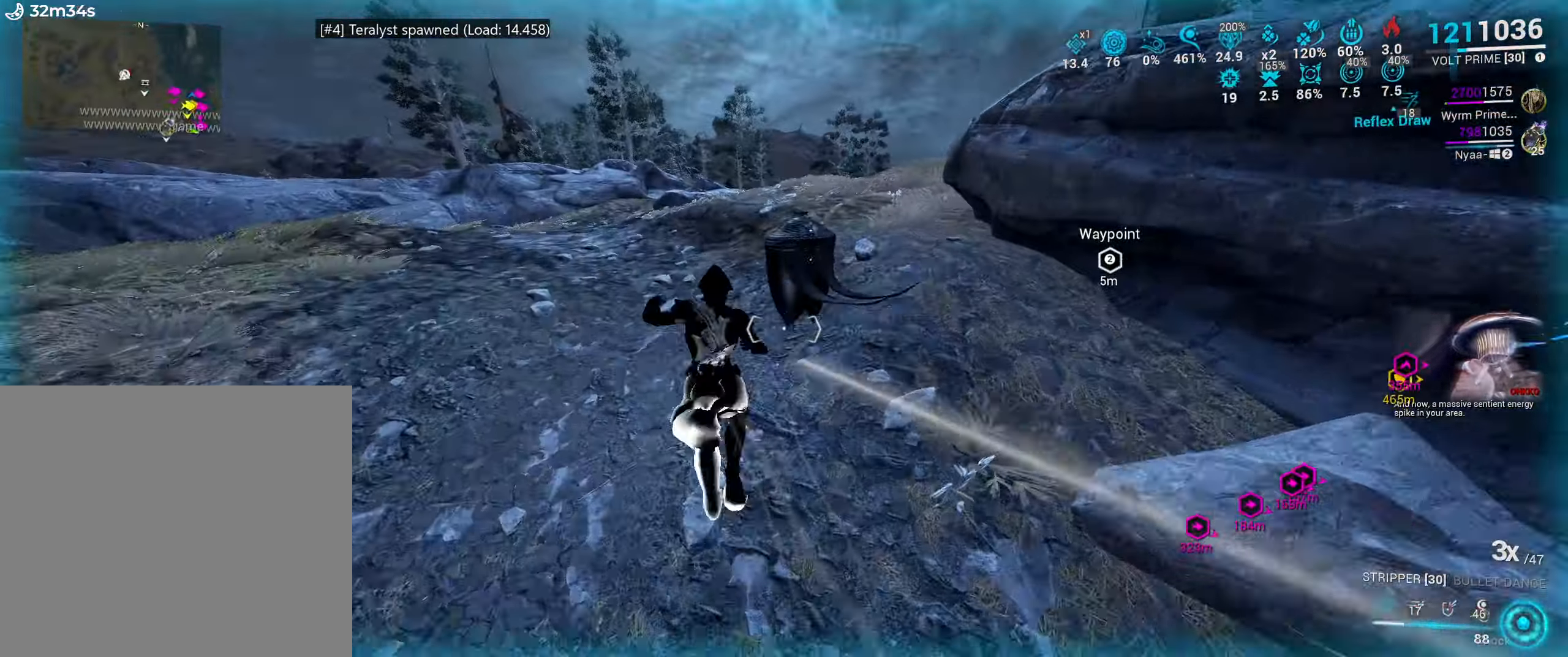
{"keys": [], "mouse": [], "events": [[384, "mouse_mb5", "up"]]}
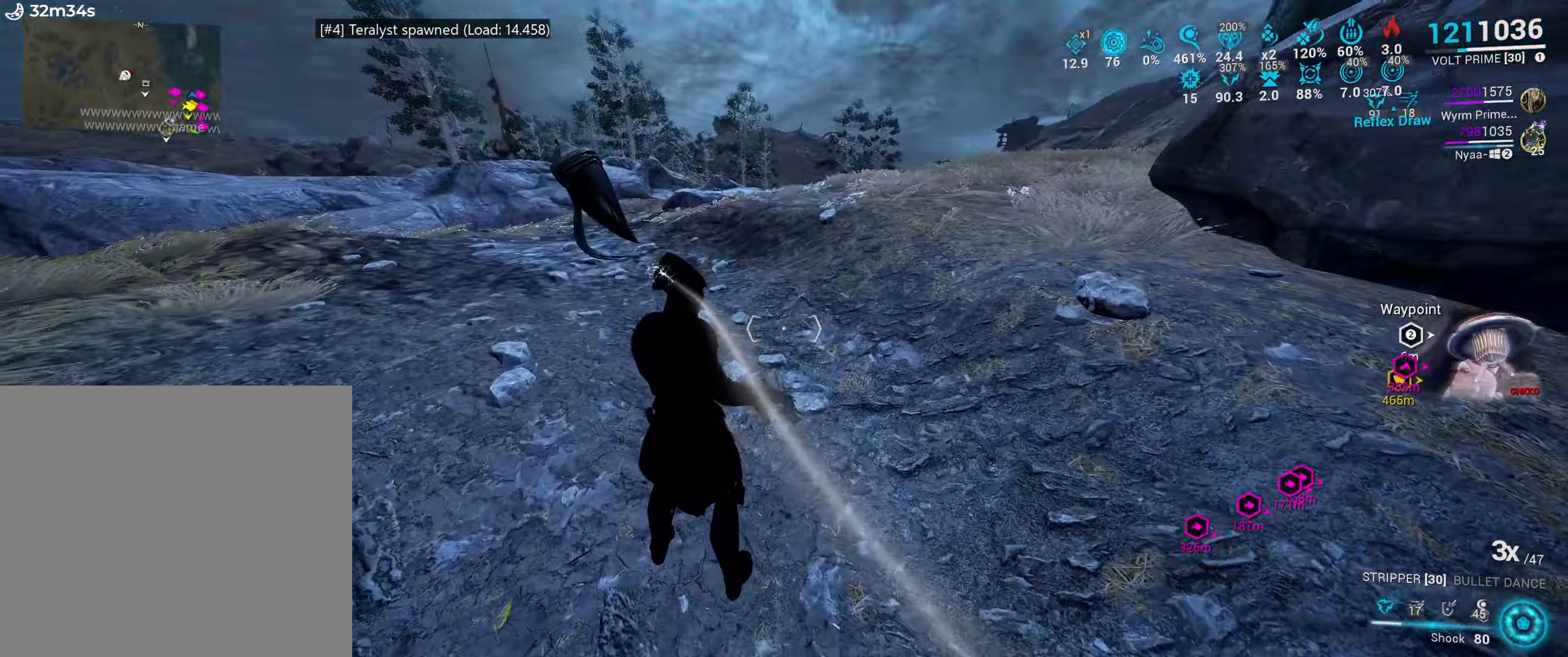
{"keys": ["w"], "mouse": [], "events": [[34, "space", "down"], [67, "mouse_mb4", "down"], [100, "mouse_mb4", "up"], [117, "space", "up"], [184, "b", "down"], [284, "b", "up"], [334, "space", "down"], [400, "space", "up"], [500, "w", "down"]]}
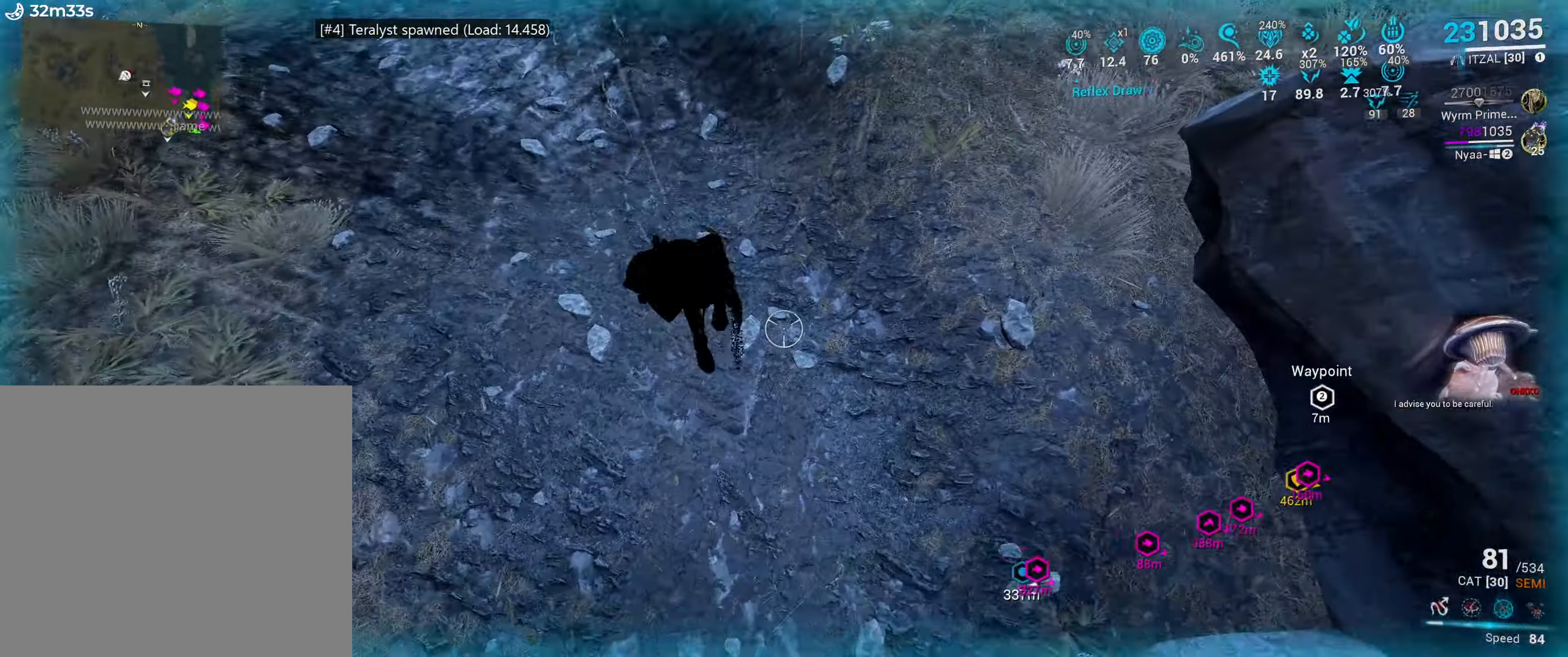
{"keys": ["w"], "mouse": [], "events": []}
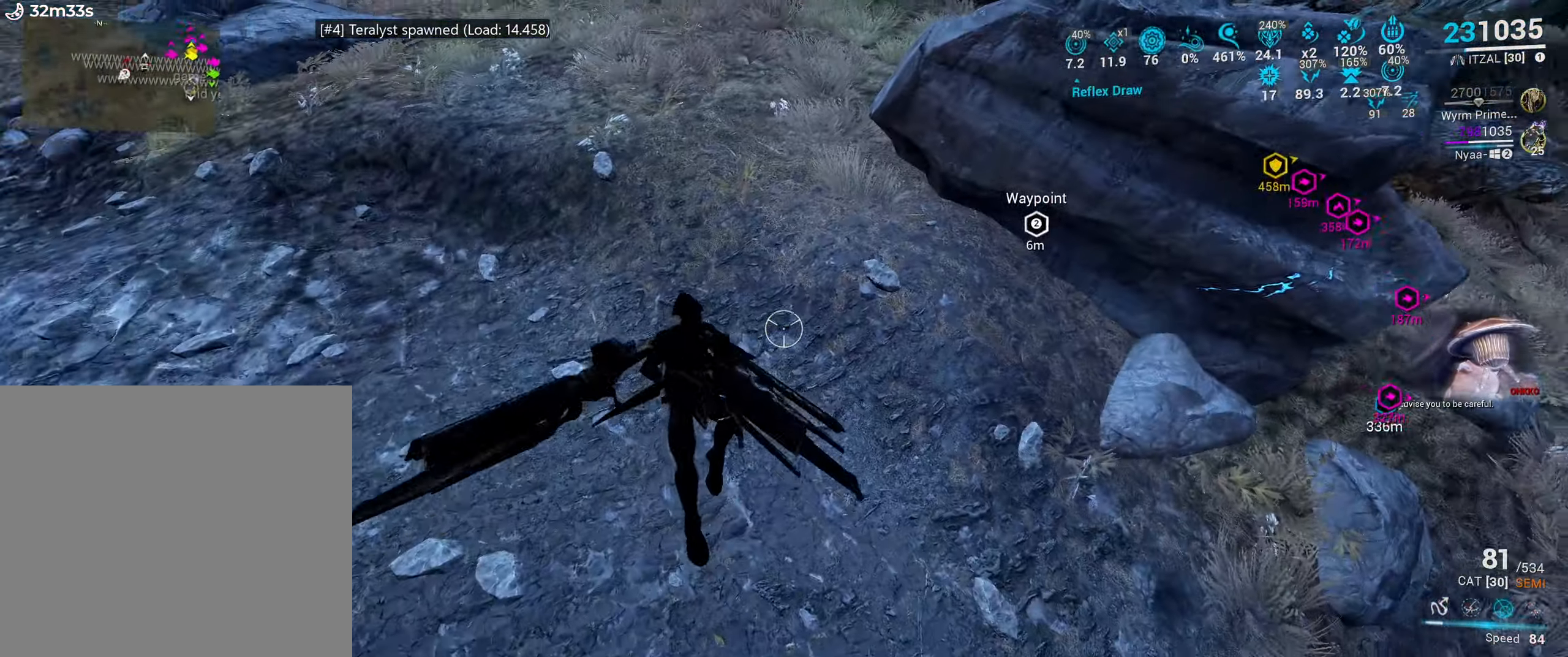
{"keys": ["1"], "mouse": [], "events": [[200, "mouse_mb4", "down"], [217, "w", "up"], [234, "mouse_mb4", "up"], [317, "1", "down"]]}
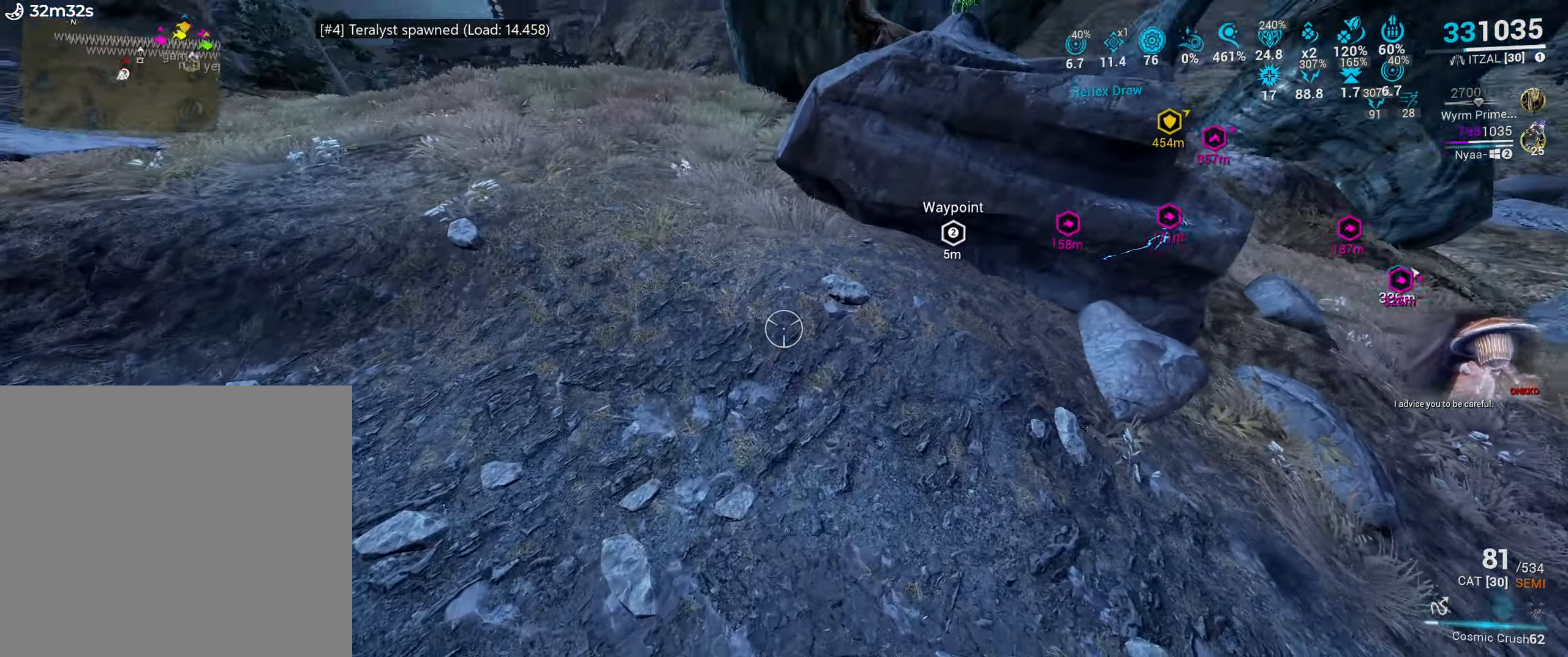
{"keys": [], "mouse": [], "events": [[17, "1", "up"]]}
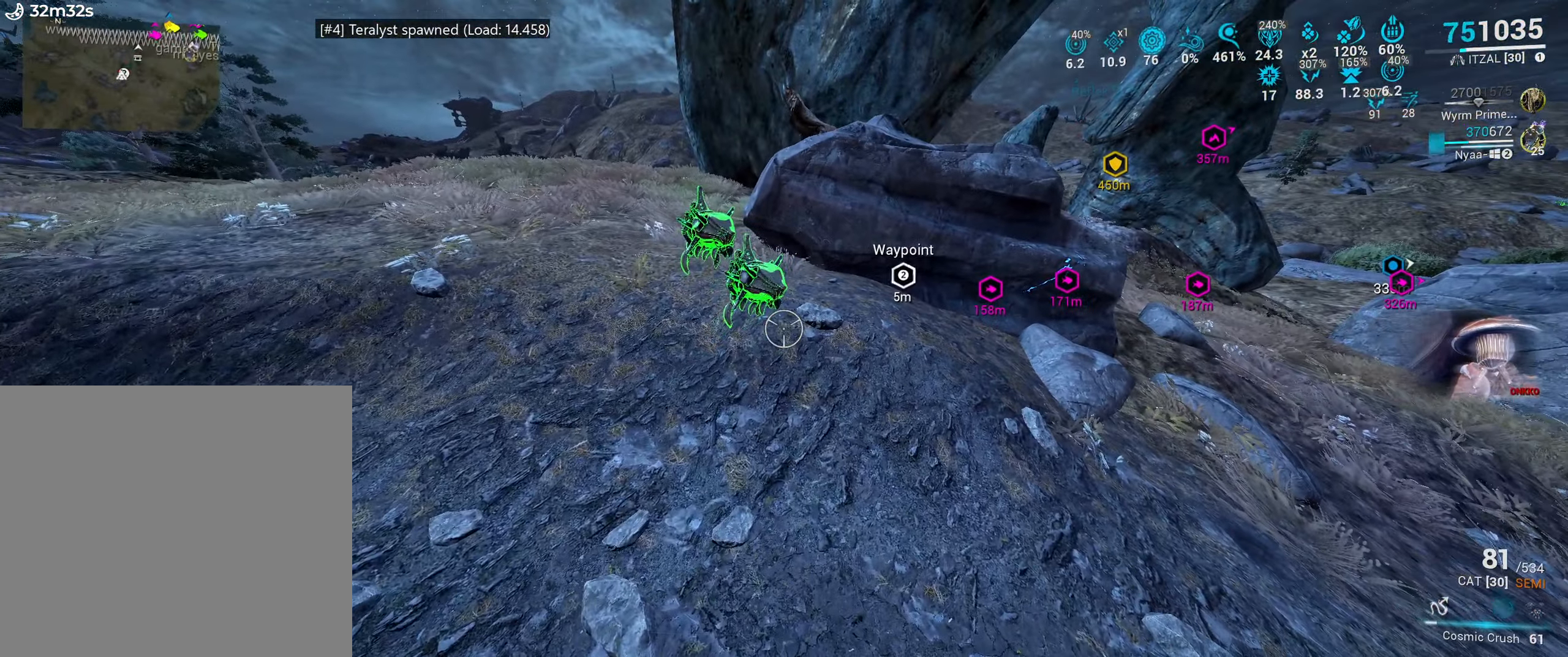
{"keys": [], "mouse": [], "events": []}
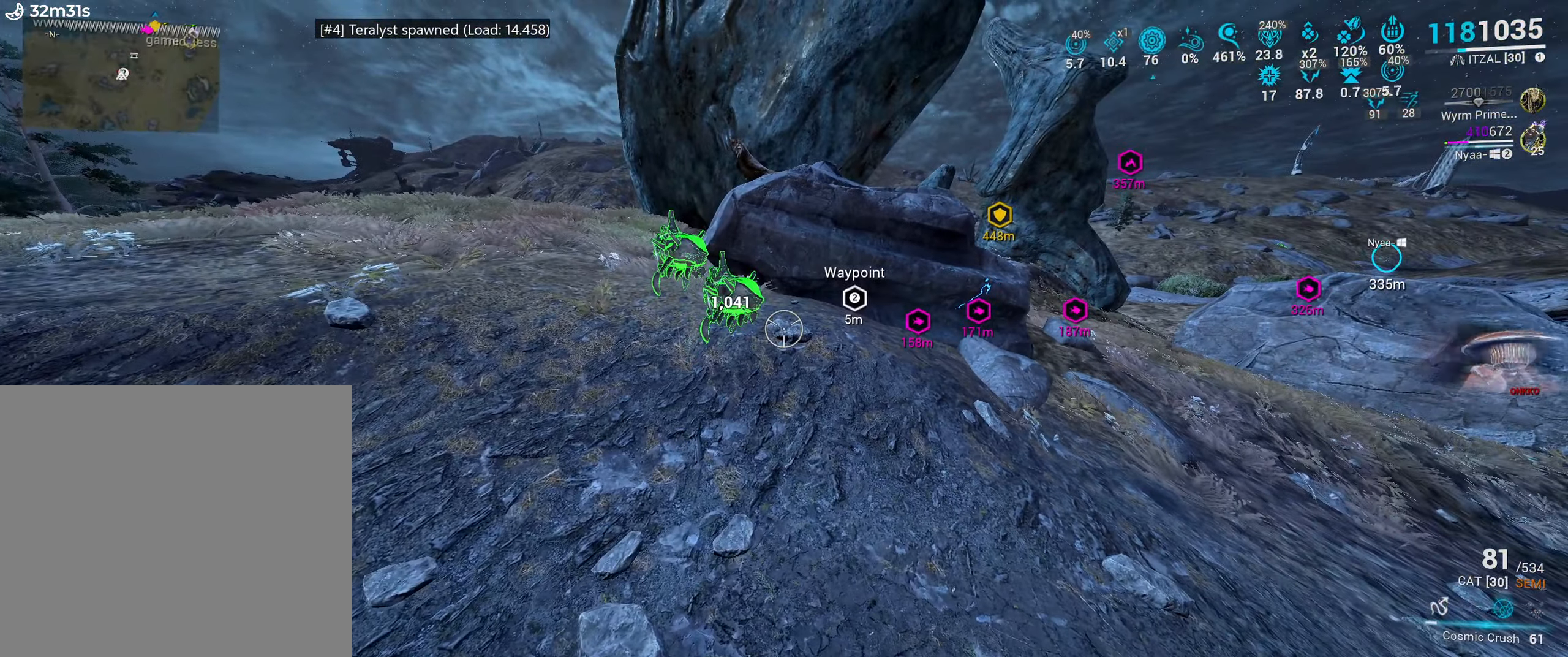
{"keys": [], "mouse": [], "events": [[350, "a", "down"], [434, "a", "up"]]}
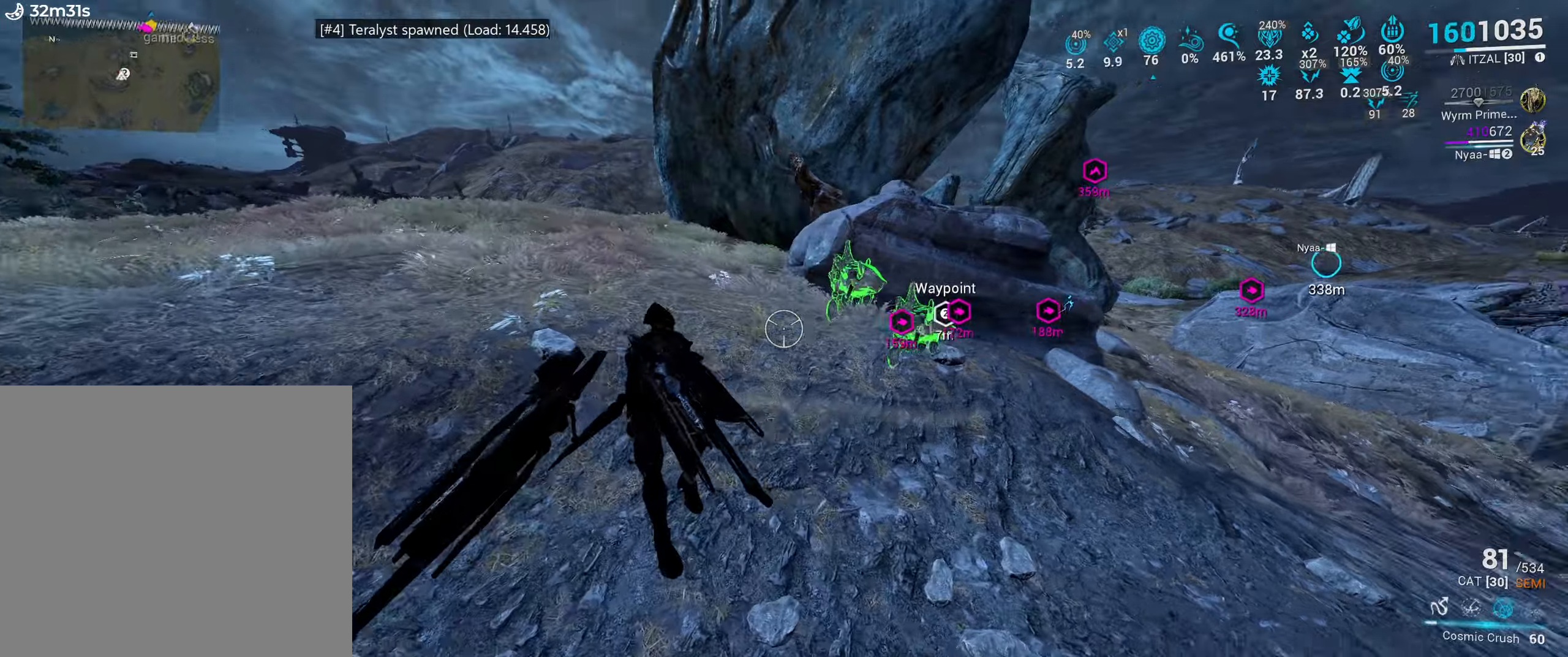
{"keys": [], "mouse": [], "events": [[366, "mouse_mb4", "down"], [416, "mouse_mb4", "up"]]}
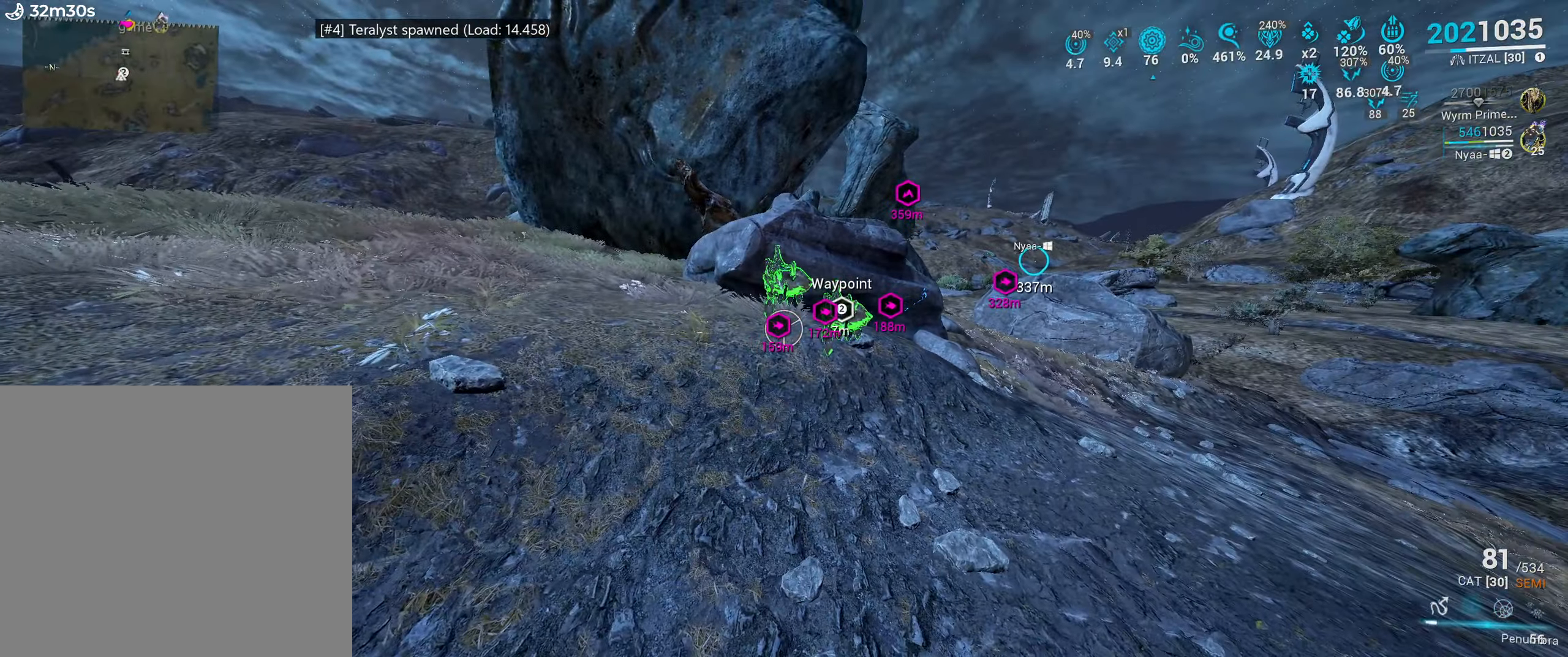
{"keys": [], "mouse": [], "events": [[450, "mouse_left", "down"], [500, "mouse_left", "up"]]}
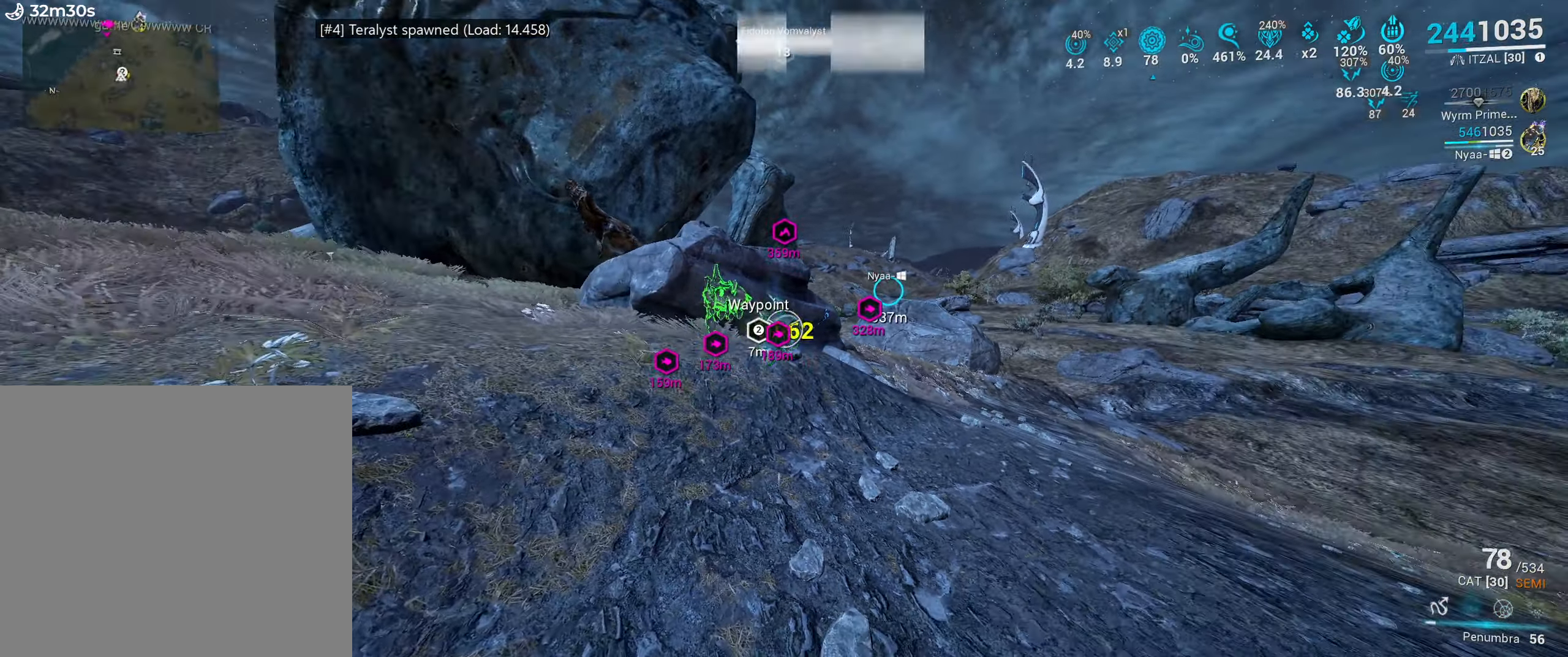
{"keys": [], "mouse": [], "events": [[166, "mouse_left", "down"], [233, "mouse_left", "up"]]}
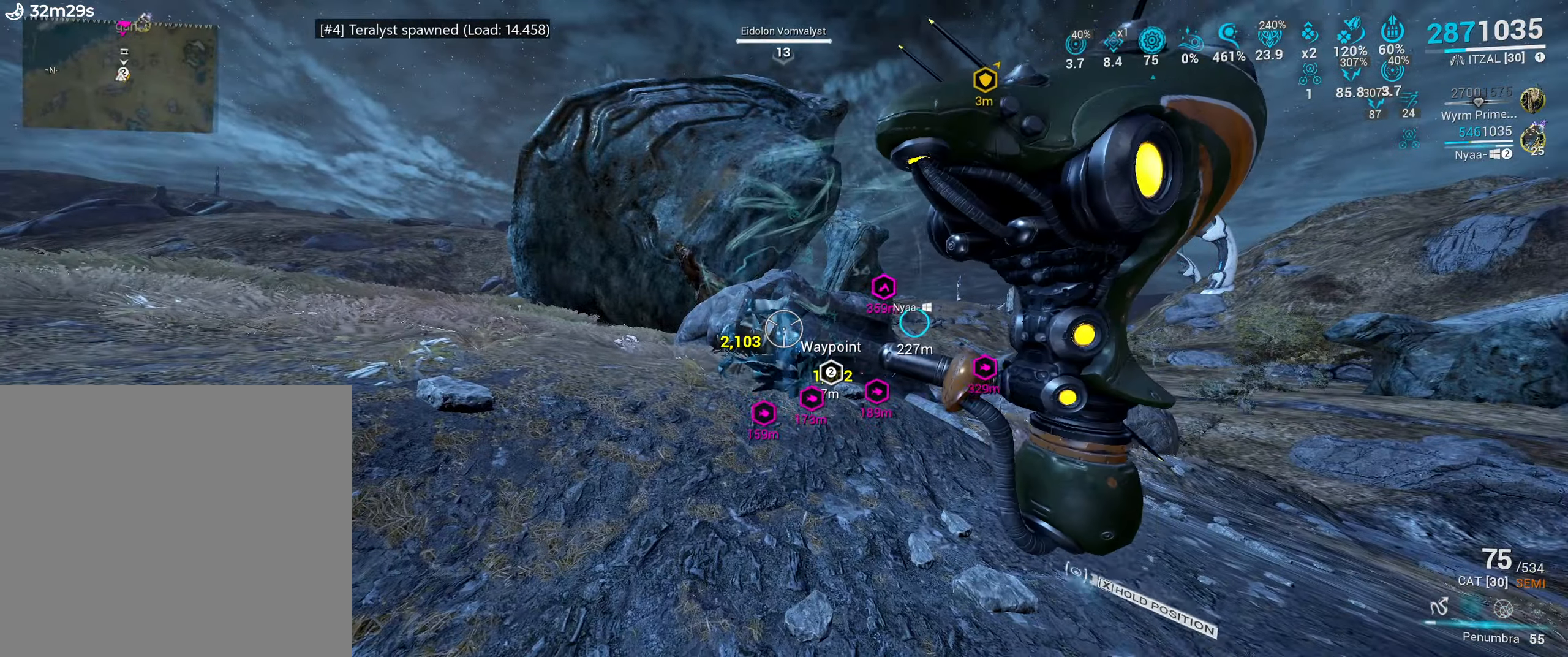
{"keys": ["a", "space", "w"], "mouse": [], "events": [[133, "space", "down"], [200, "a", "down"], [300, "w", "down"]]}